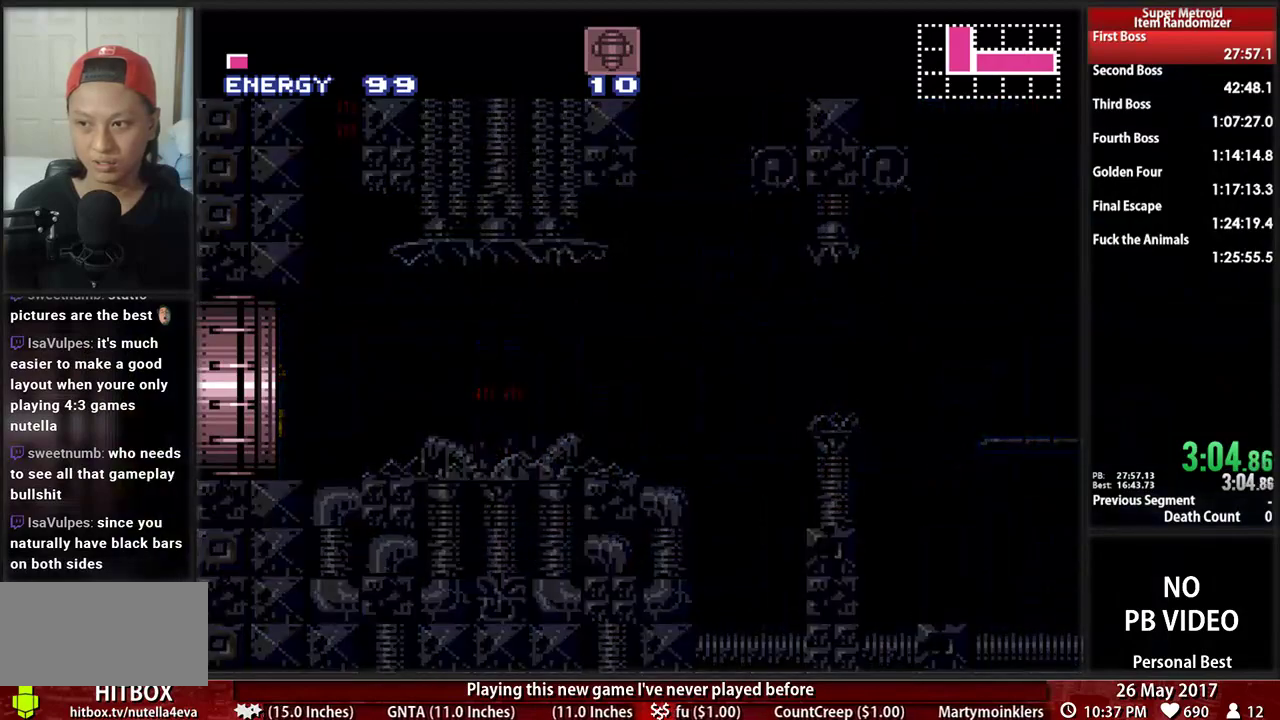
Gameplay with a controller (Nintendo layout); each line is a JSON object with the inputs held at the frame after it. "events" lists button and stick changes between this image and that frame as [ms after this image, input, new state], when the widget could be followed in between. Not read: L3 R3 SELECT START.
{"buttons": ["A", "DPAD_RIGHT"], "events": [[103, "DPAD_RIGHT", "down"], [138, "A", "down"]]}
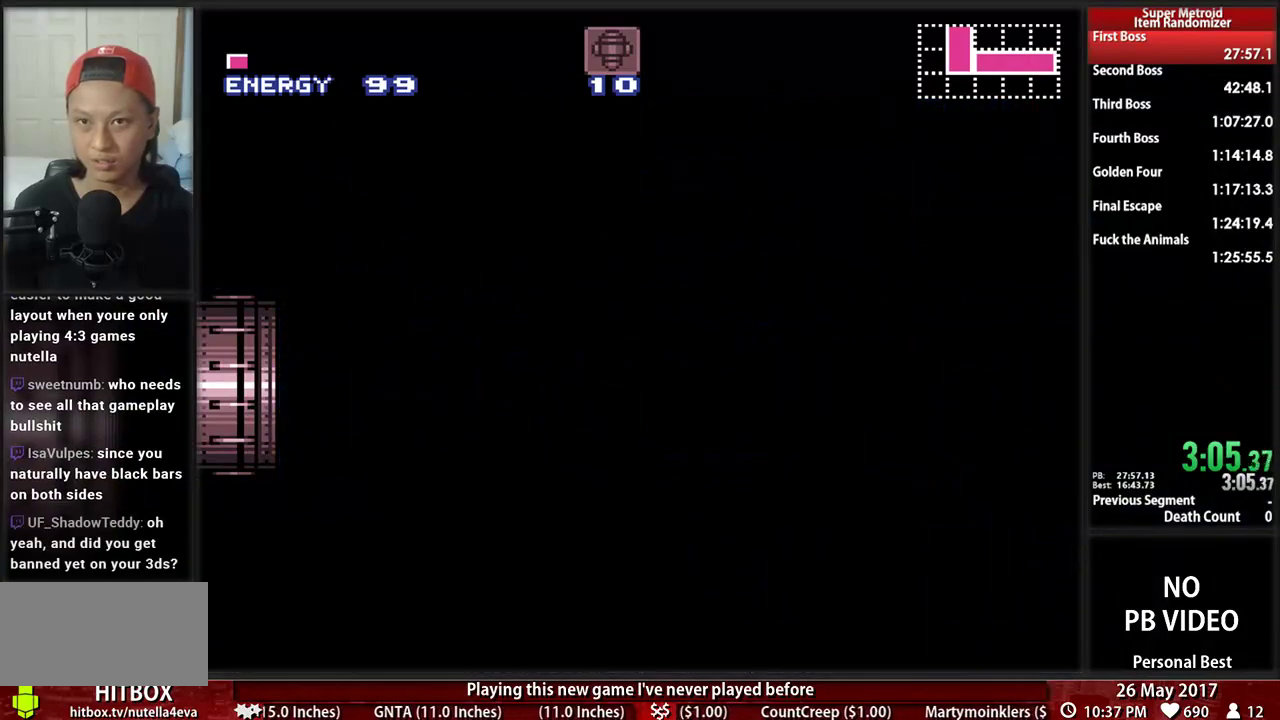
{"buttons": ["A", "DPAD_RIGHT"], "events": []}
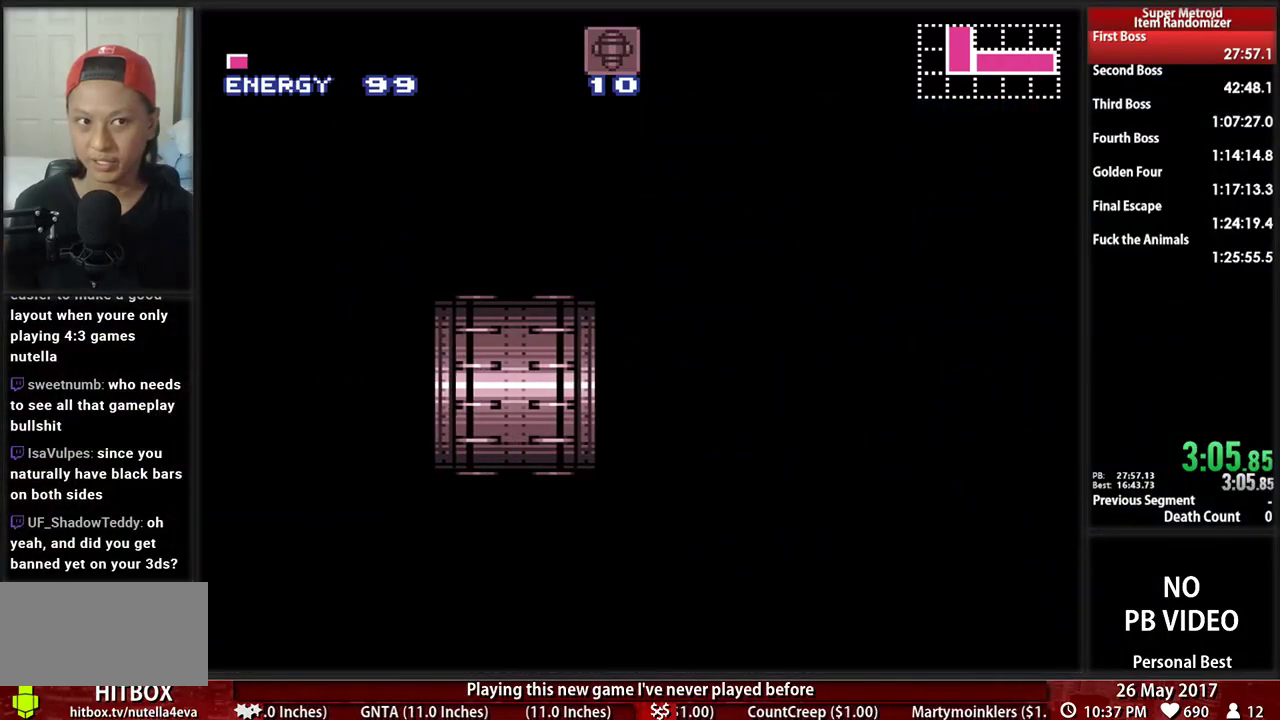
{"buttons": ["A", "DPAD_RIGHT"], "events": []}
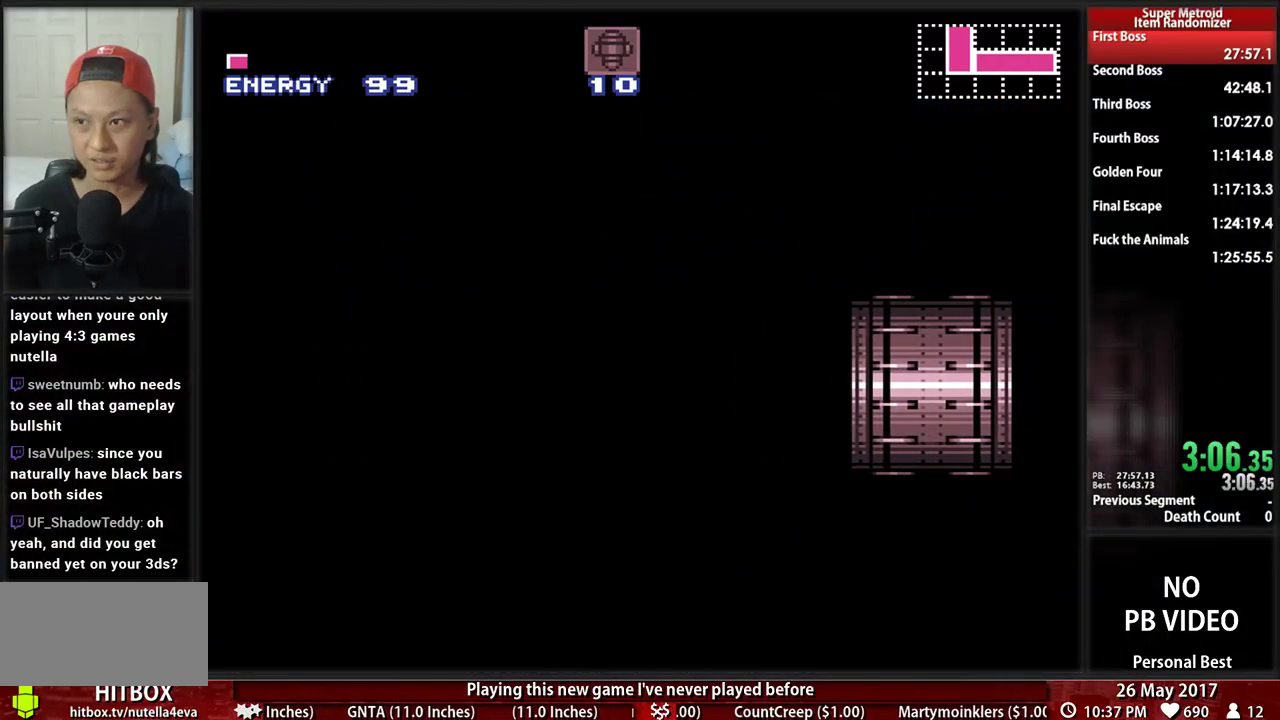
{"buttons": ["A", "DPAD_RIGHT"], "events": []}